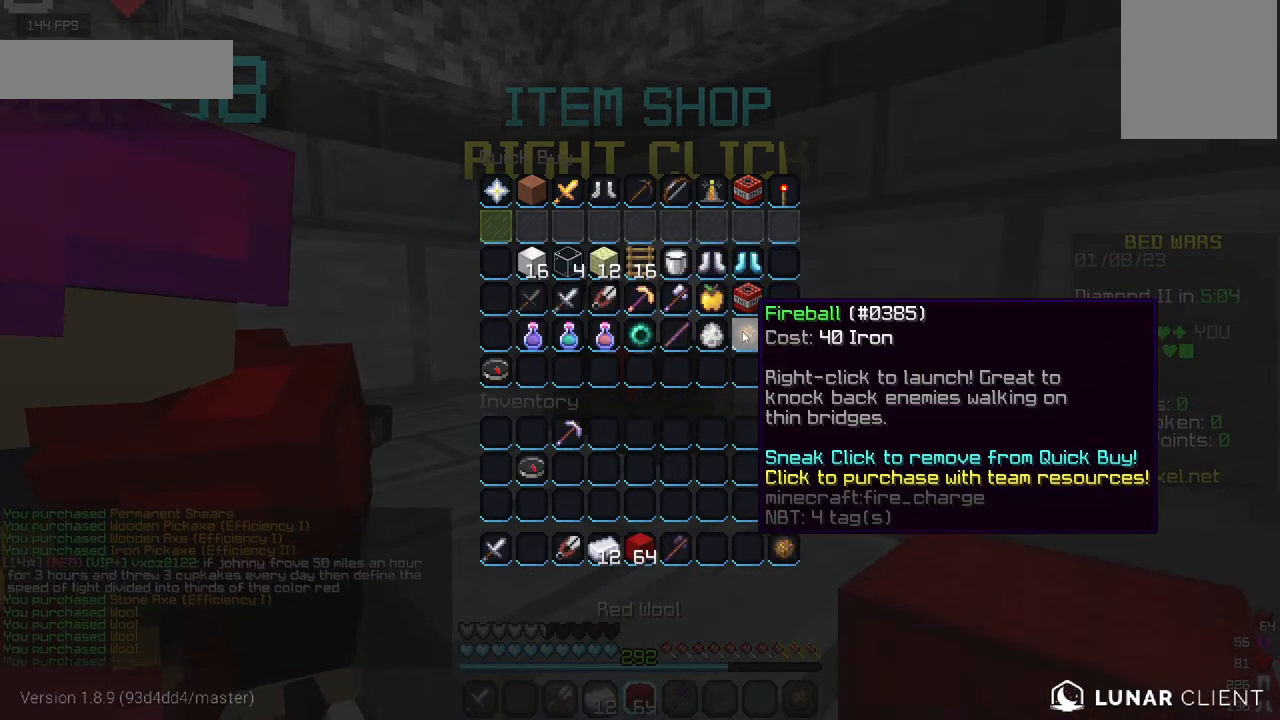
Gameplay with keyboard and mouse; each line is a JSON object with the keys and mouse buttons held at the frame after it. "events" lists presses ("down") and releases ("up") of "a", "d", "s", "w", "mouse_left" and "mouse_right" between this image and that frame as [ms after this image, input, new state], when the widget could be followed in between. "mouse_left", "mouse_right" = the "left", "right" buttons of the "mouse" list. No other keys are recorded. Fast repeated clicks can show as one long hold. Mouse movement is not recorded.
{"keys": ["w"], "mouse": [], "events": [[200, "w", "down"]]}
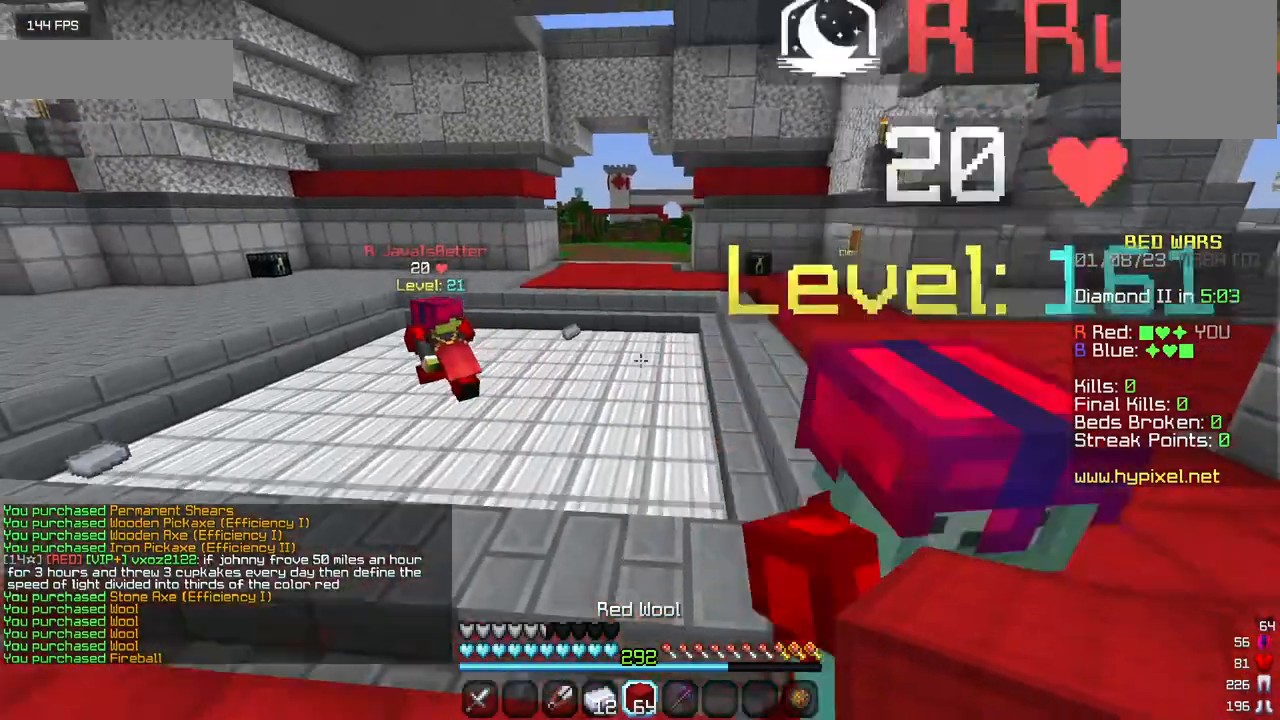
{"keys": ["w"], "mouse": [], "events": []}
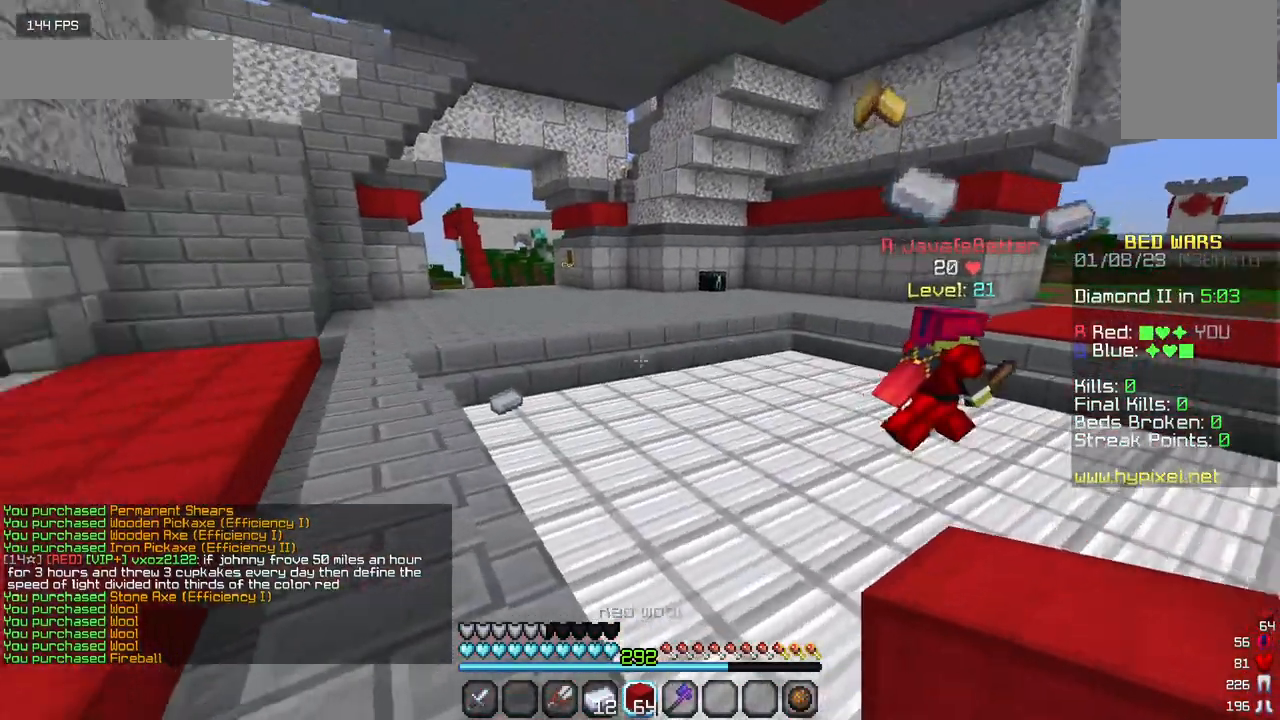
{"keys": ["w"], "mouse": [], "events": []}
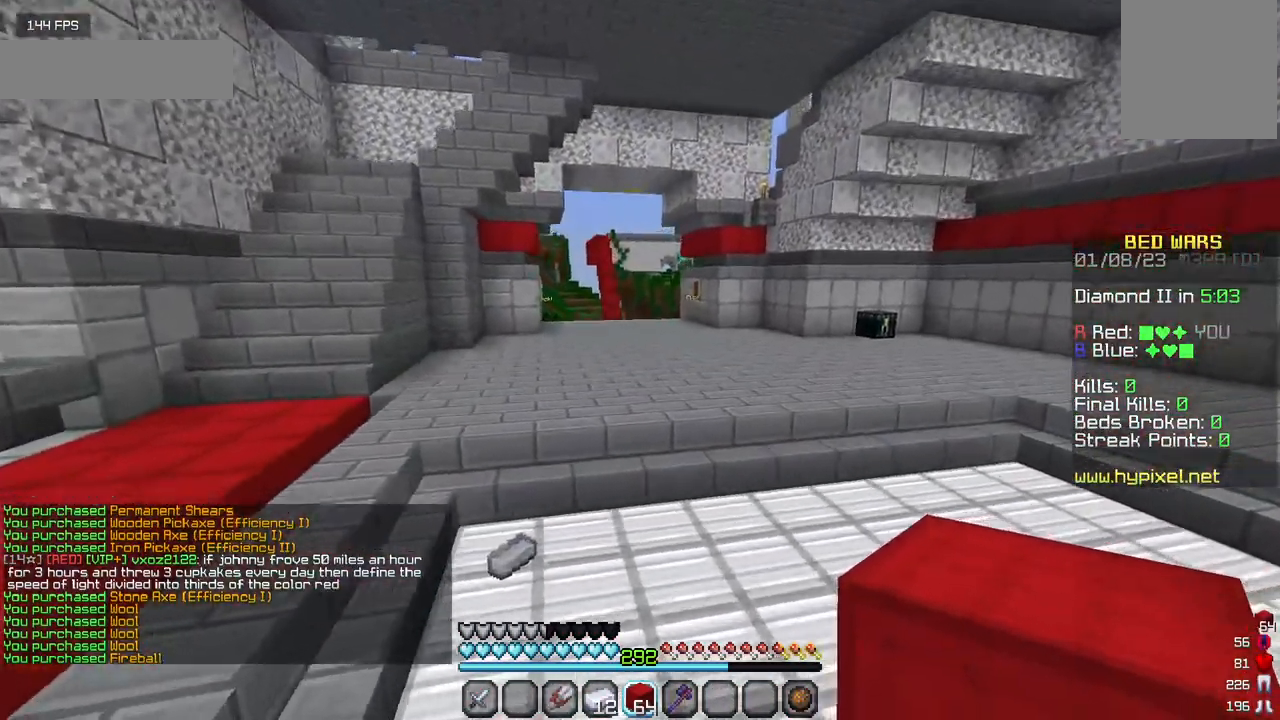
{"keys": ["w"], "mouse": [], "events": []}
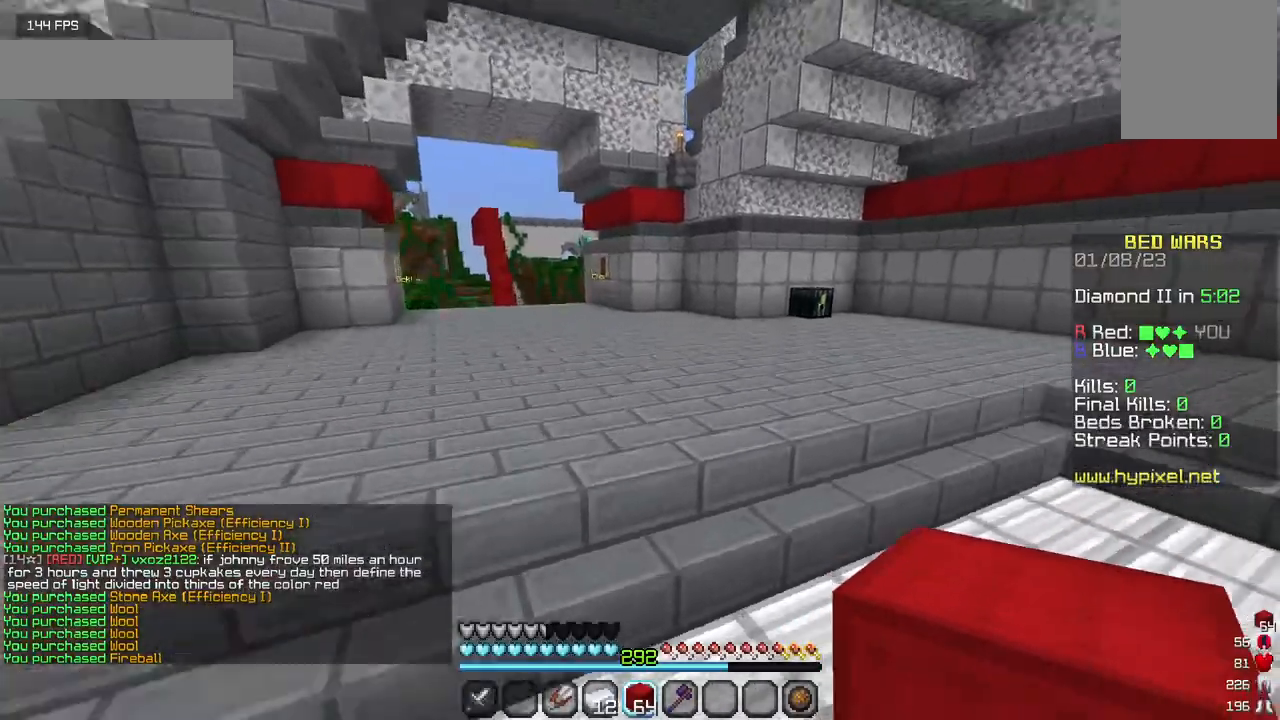
{"keys": ["w"], "mouse": [], "events": []}
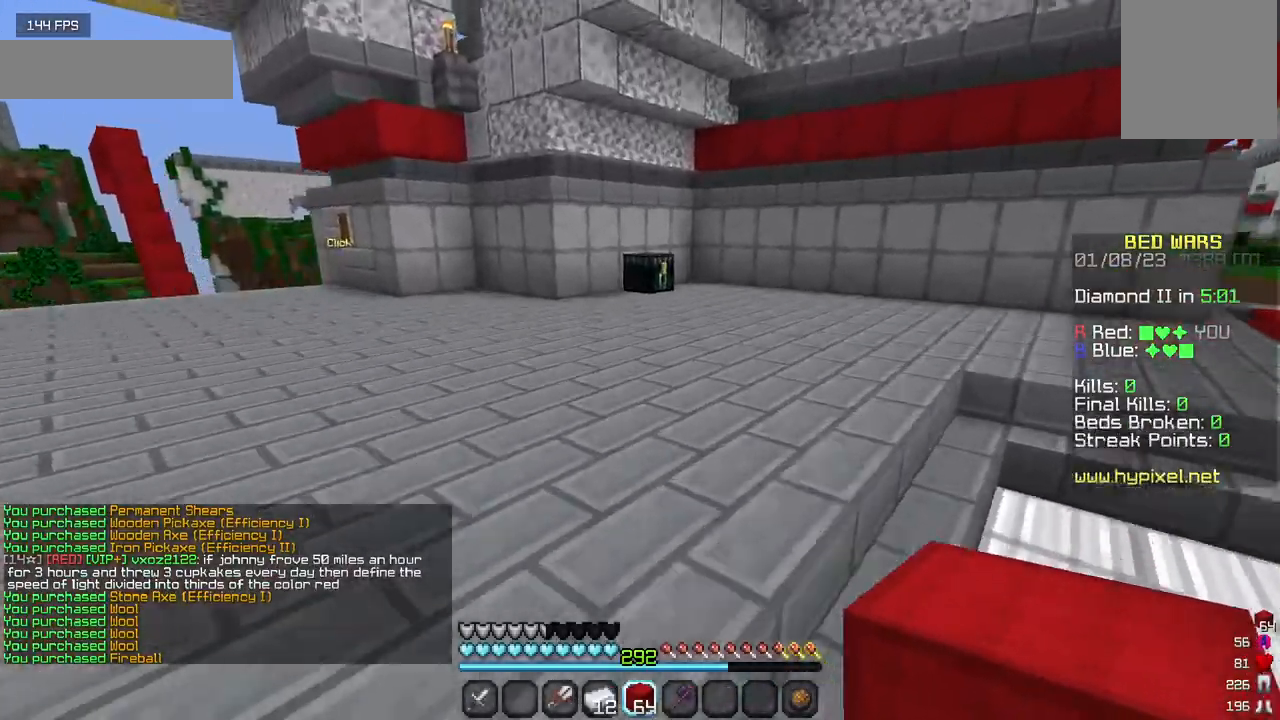
{"keys": ["w"], "mouse": [], "events": []}
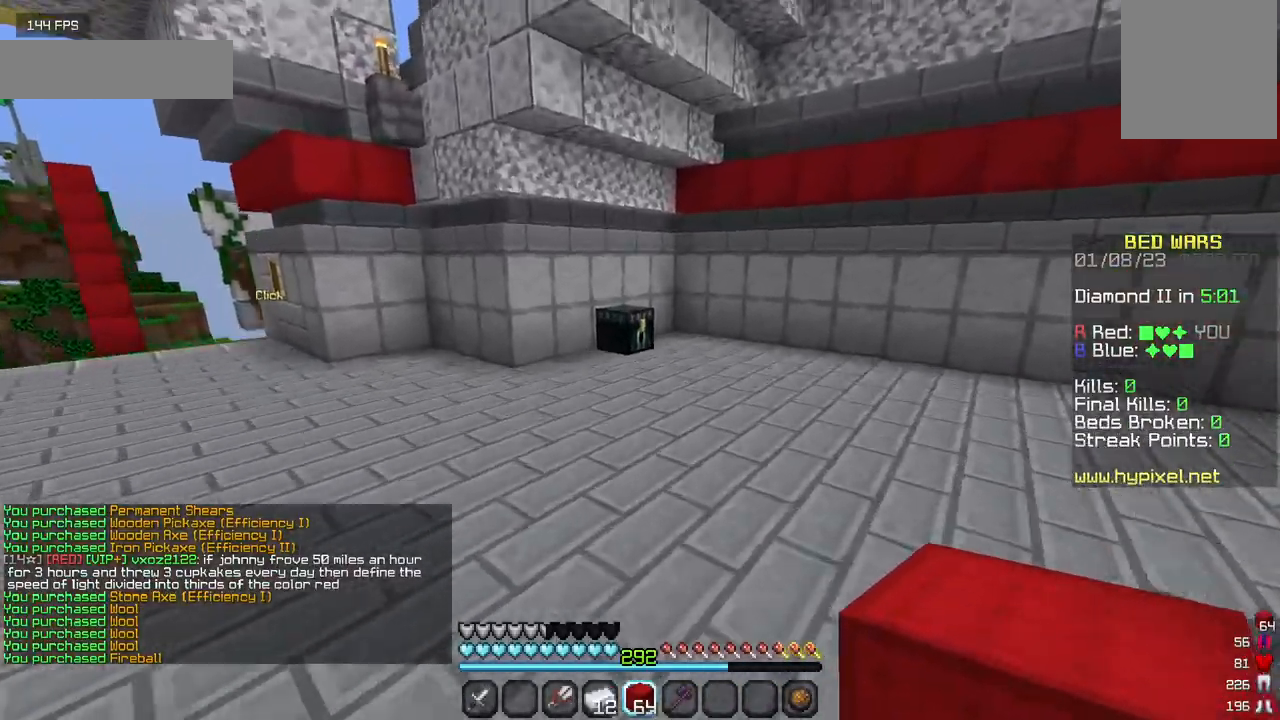
{"keys": ["a", "w"], "mouse": [], "events": [[234, "a", "down"]]}
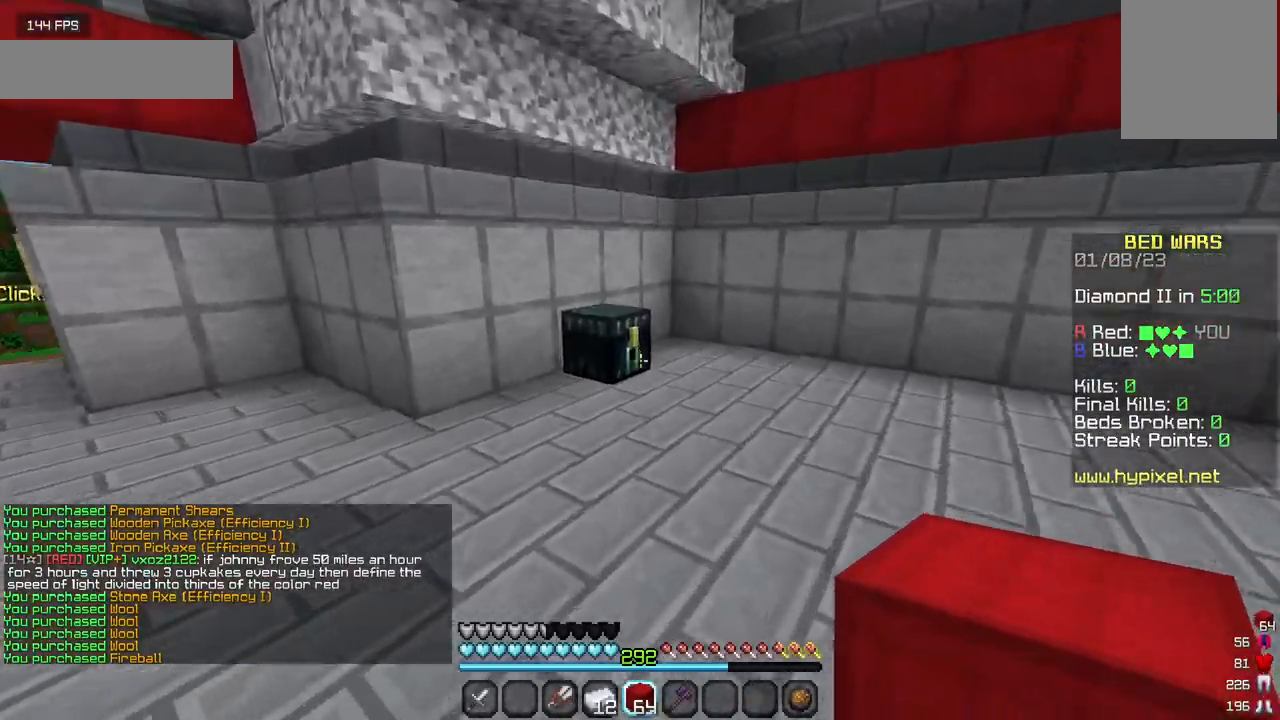
{"keys": [], "mouse": []}
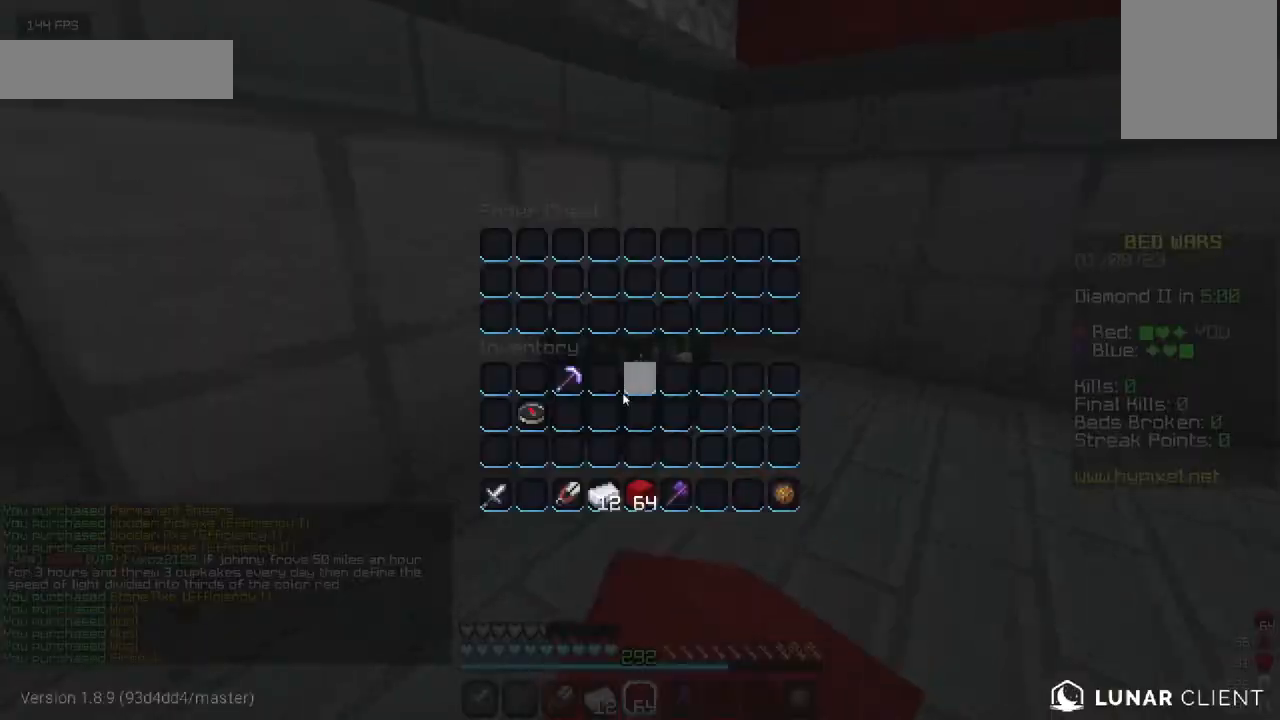
{"keys": [], "mouse": [], "events": []}
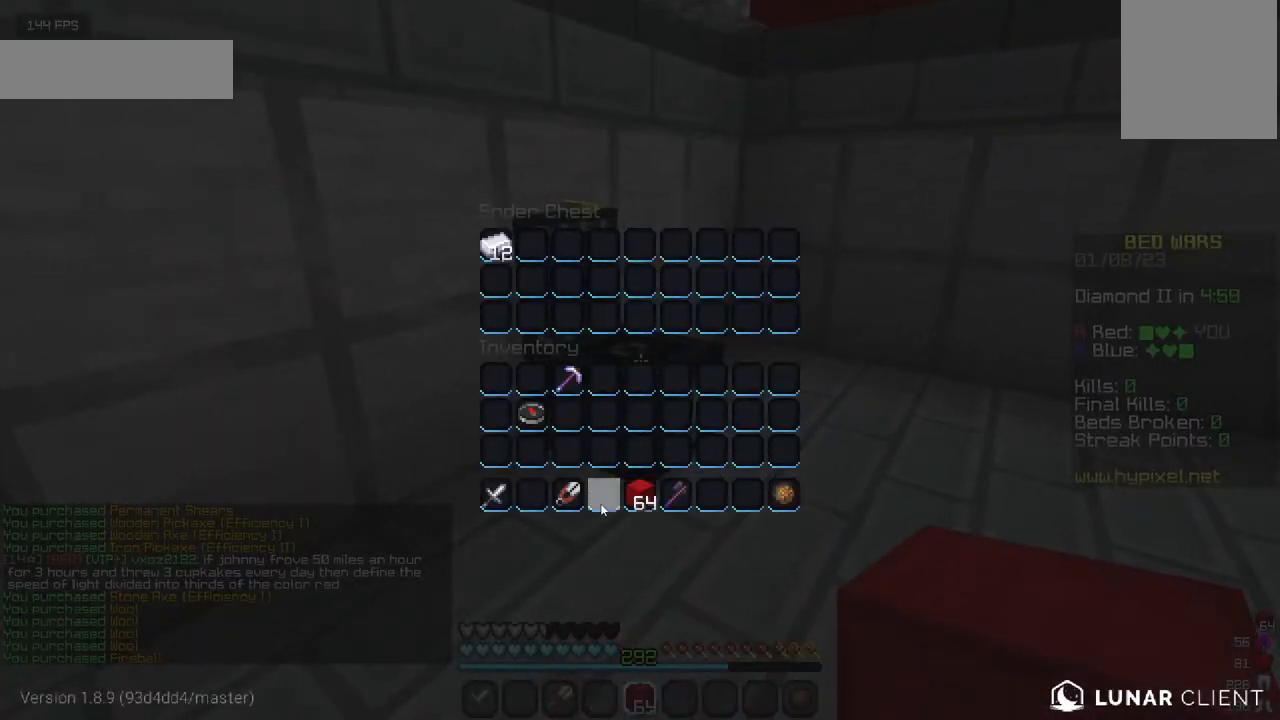
{"keys": ["w"], "mouse": [], "events": [[217, "w", "down"]]}
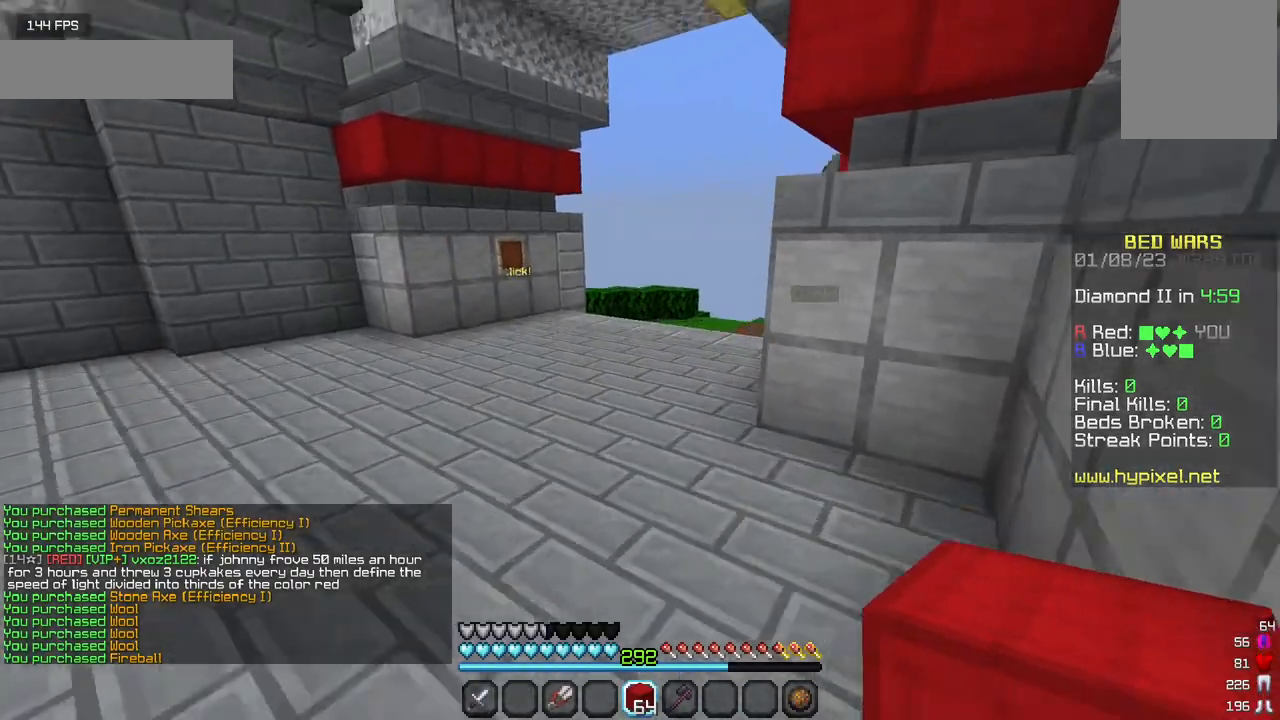
{"keys": ["w"], "mouse": [], "events": []}
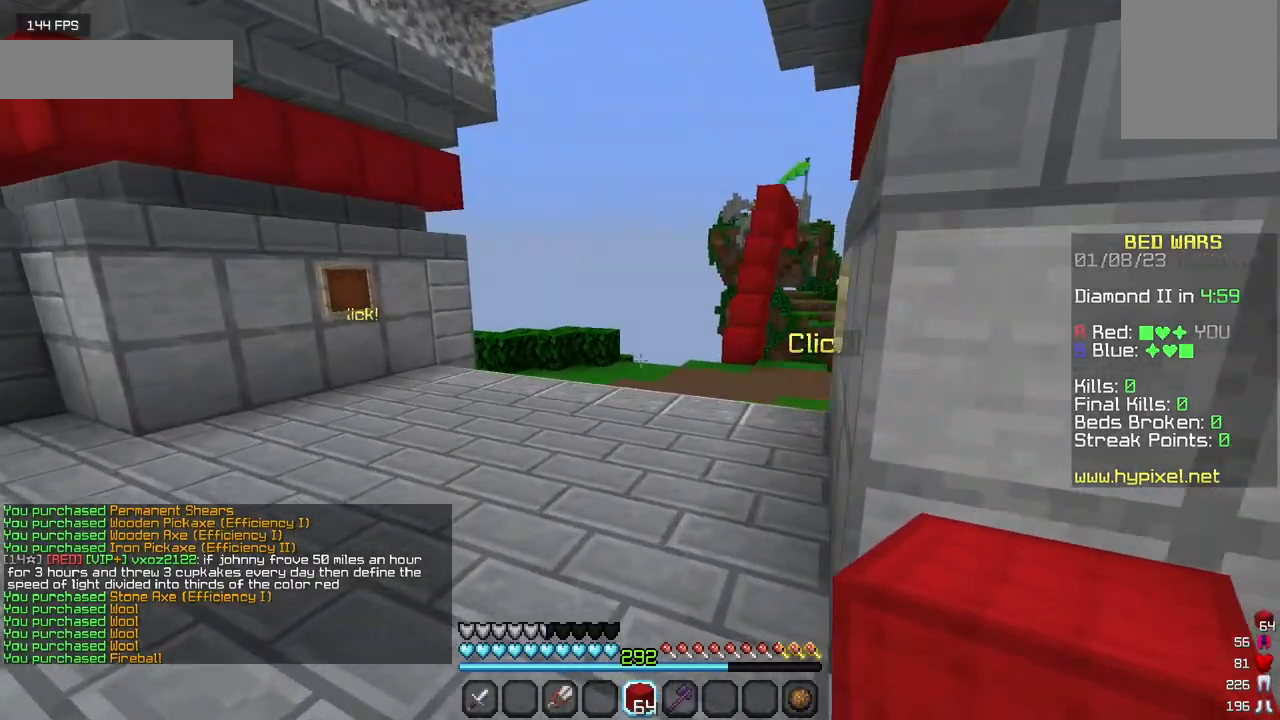
{"keys": [], "mouse": [], "events": [[34, "w", "up"]]}
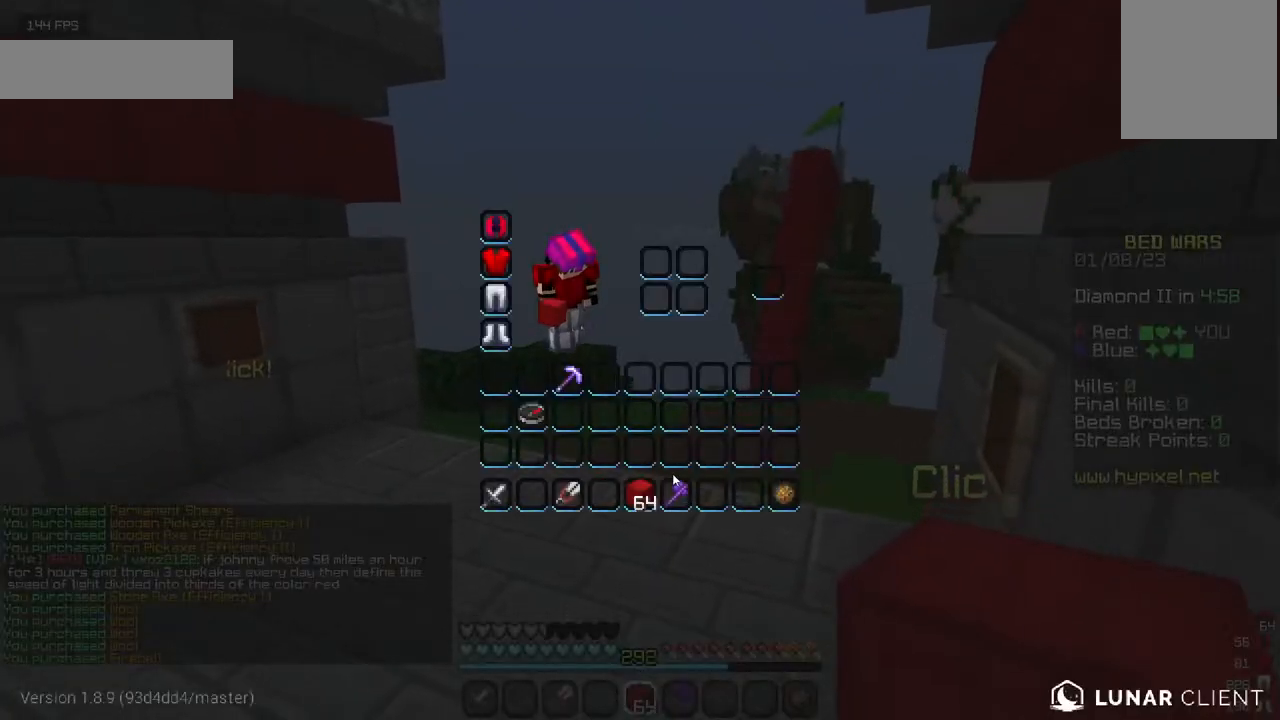
{"keys": [], "mouse": [], "events": []}
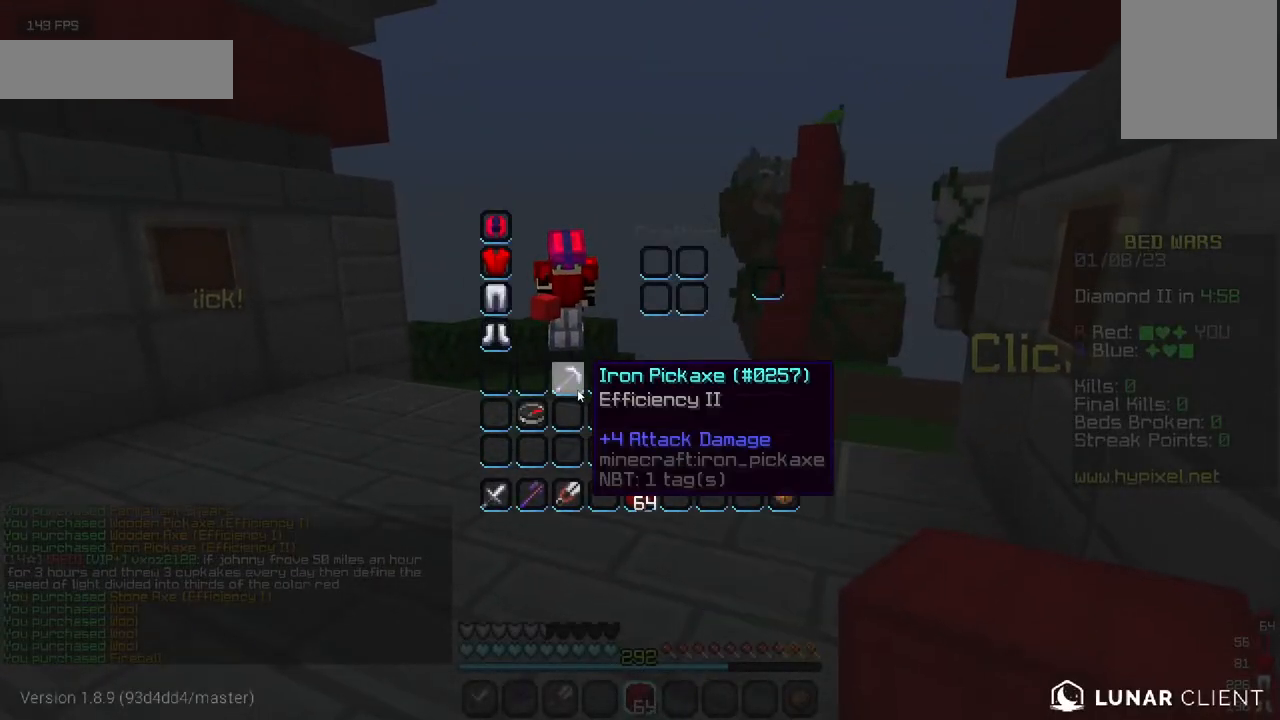
{"keys": ["w"], "mouse": [], "events": [[484, "w", "down"]]}
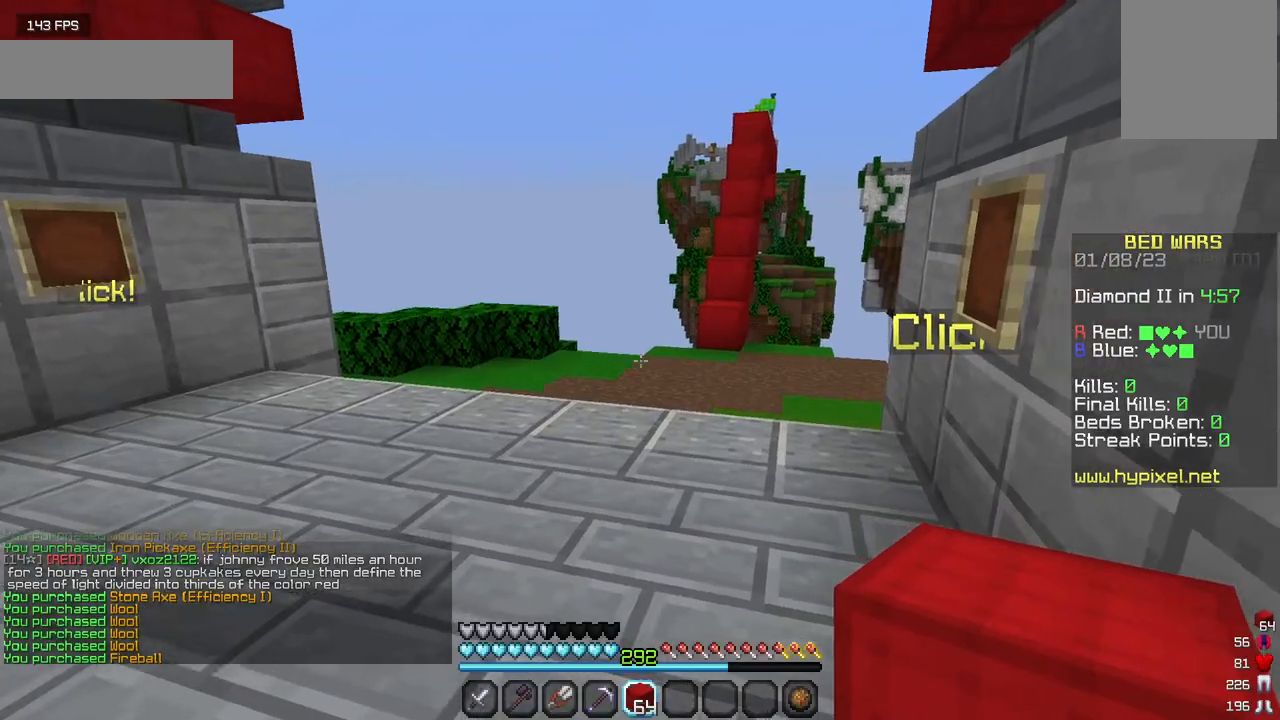
{"keys": ["w"], "mouse": [], "events": []}
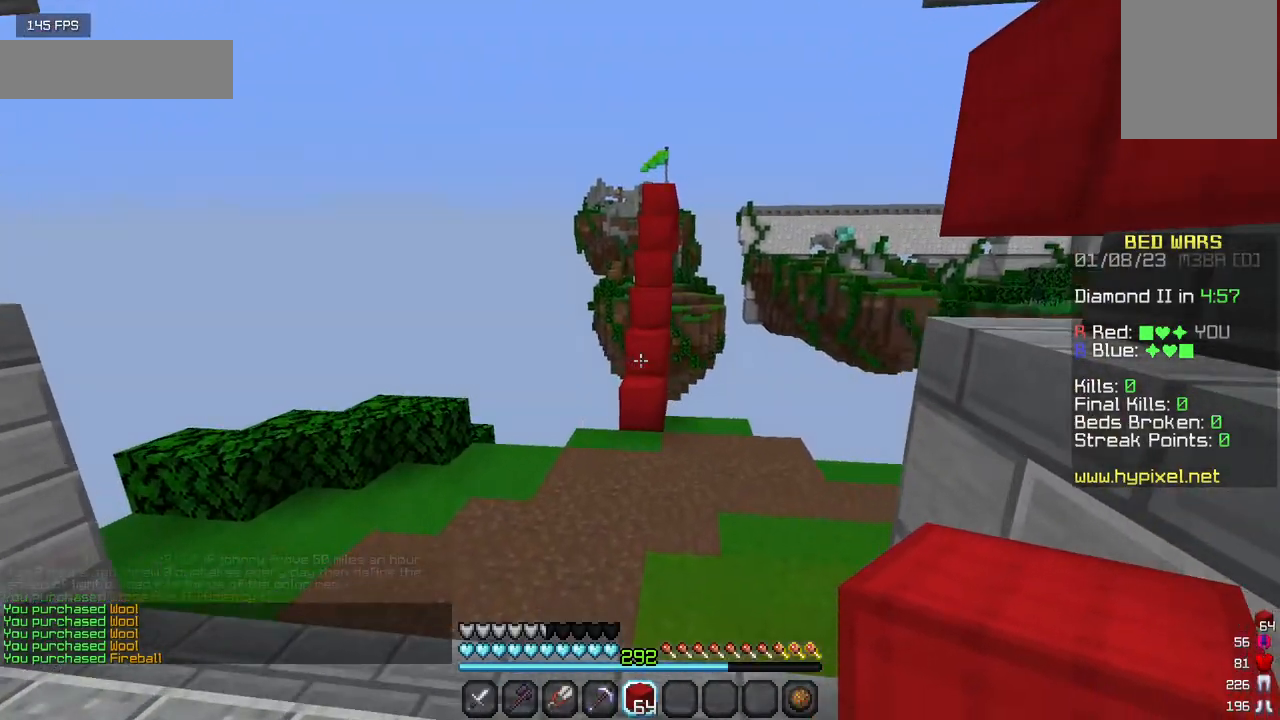
{"keys": ["w"], "mouse": [], "events": []}
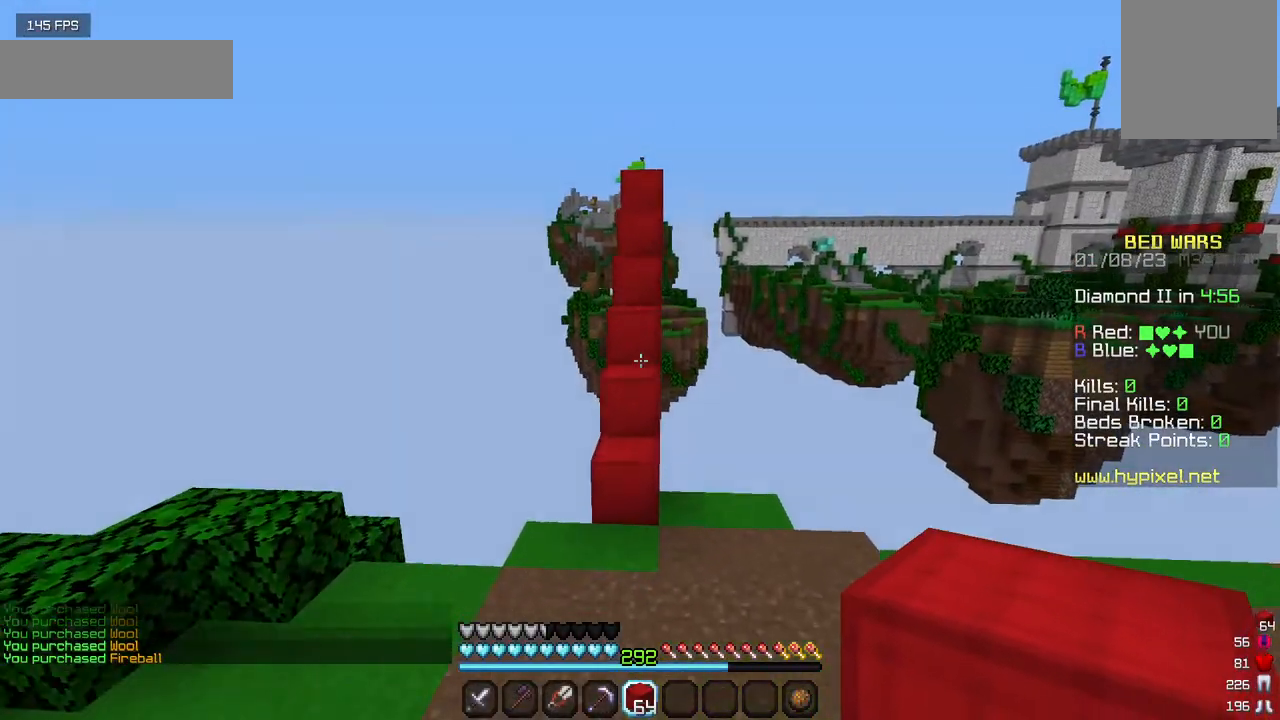
{"keys": ["w"], "mouse": [], "events": []}
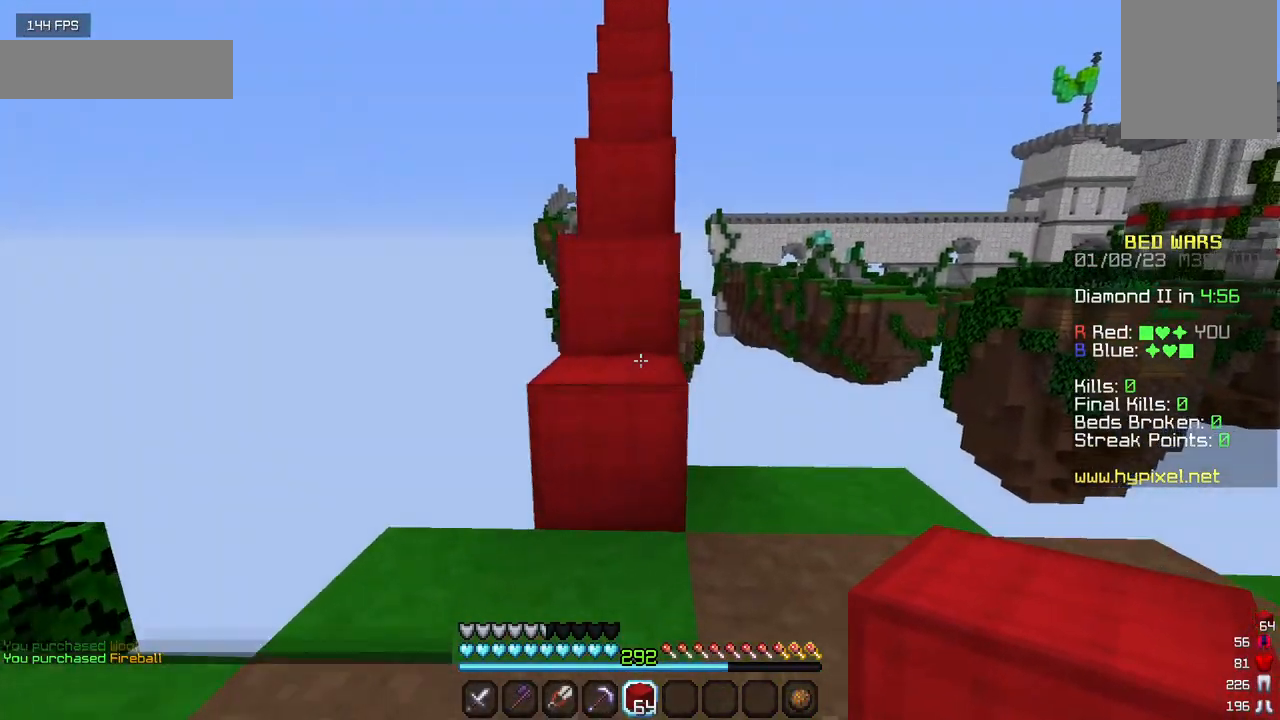
{"keys": ["w"], "mouse": [], "events": []}
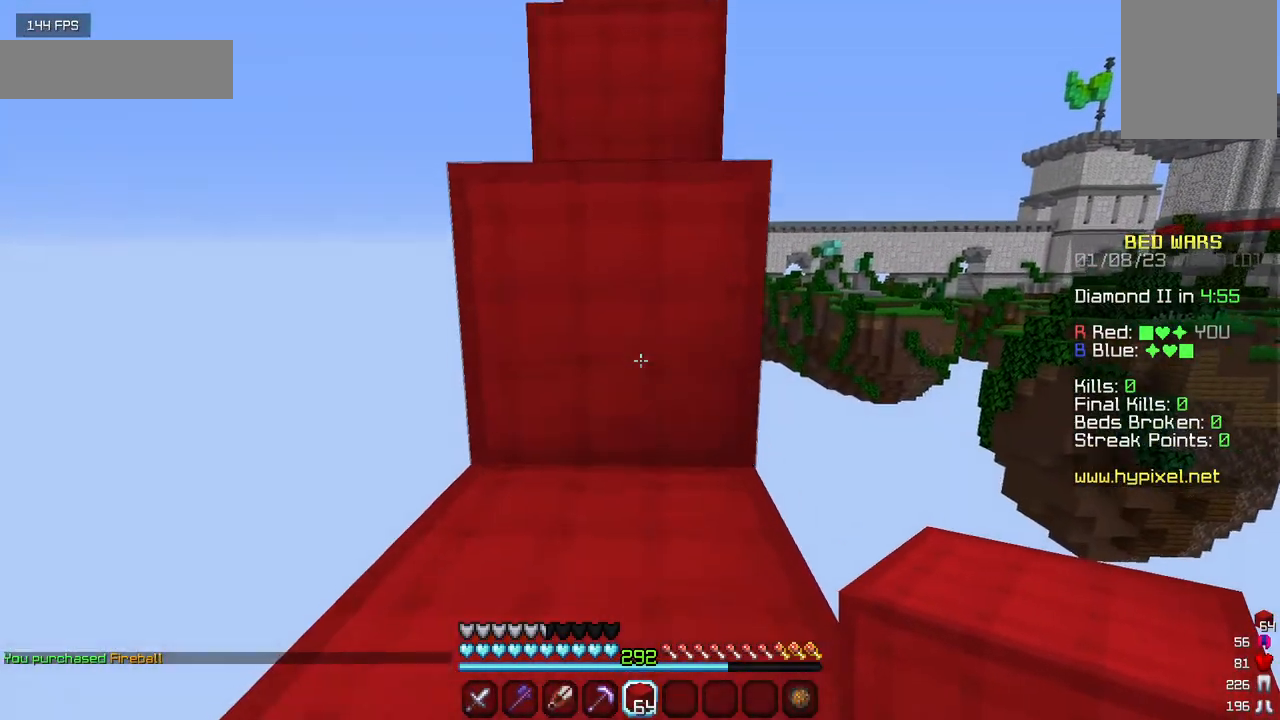
{"keys": ["w"], "mouse": [], "events": []}
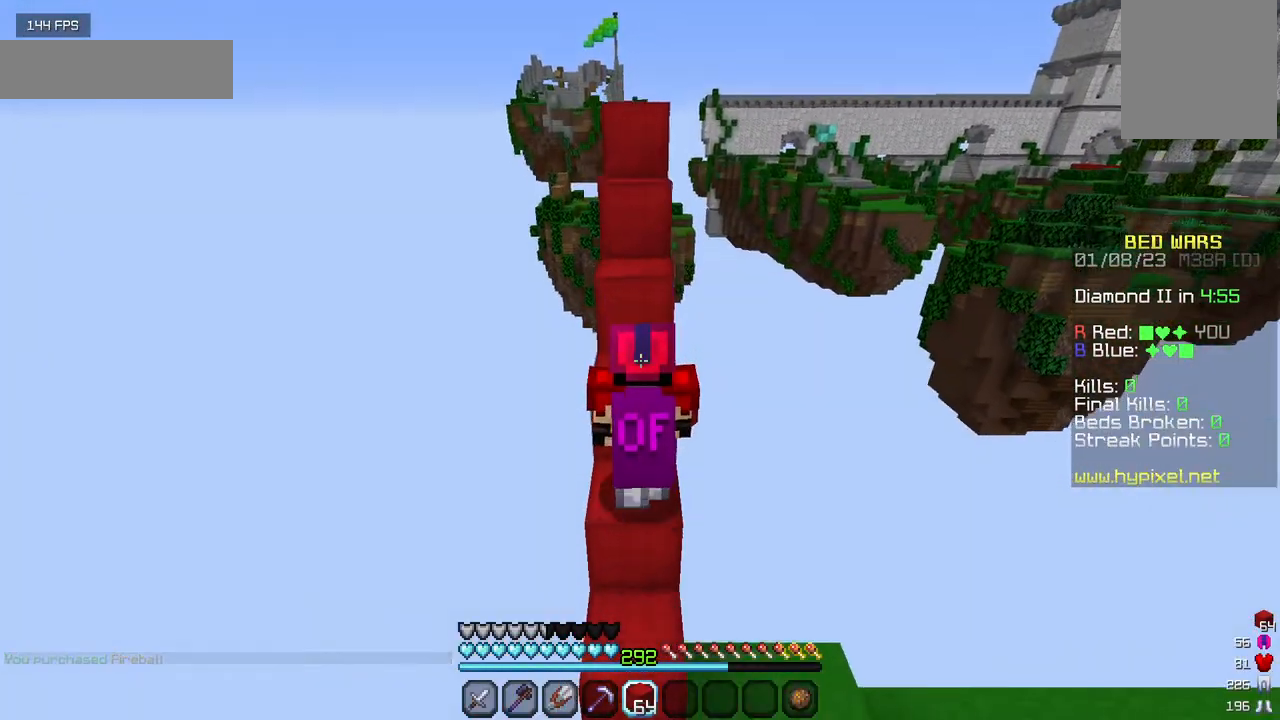
{"keys": ["w"], "mouse": [], "events": []}
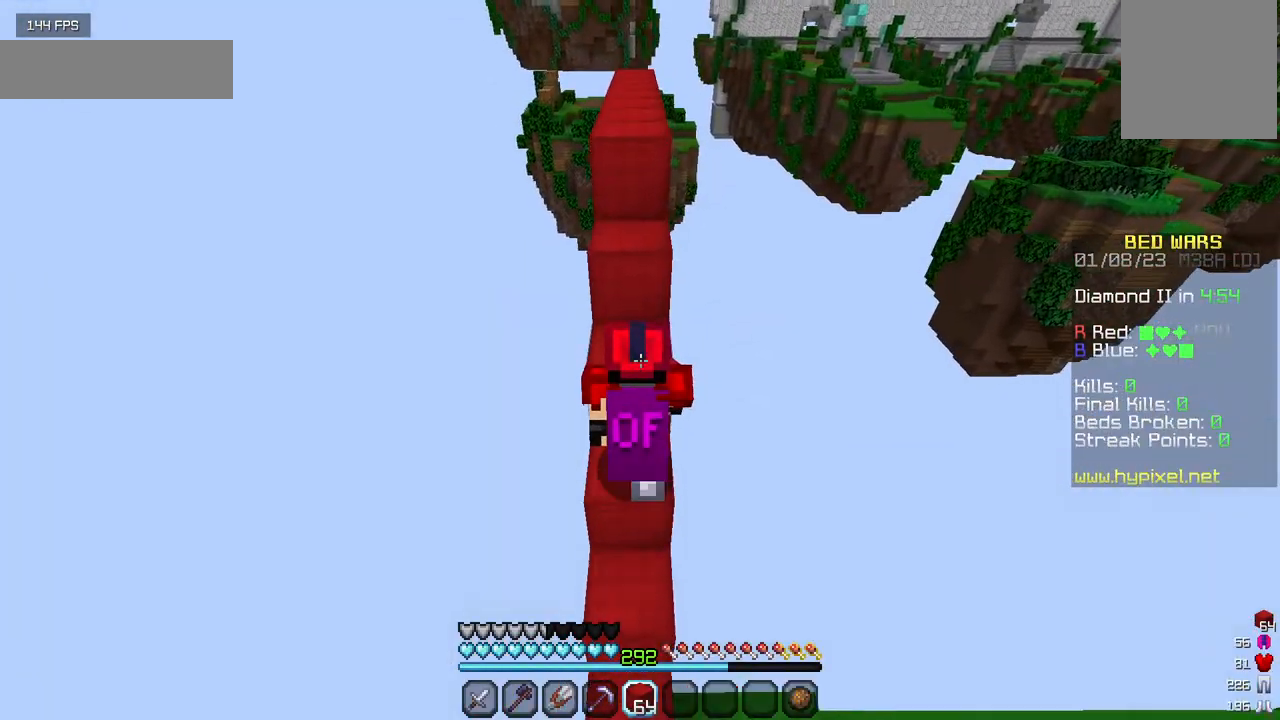
{"keys": ["w"], "mouse": [], "events": []}
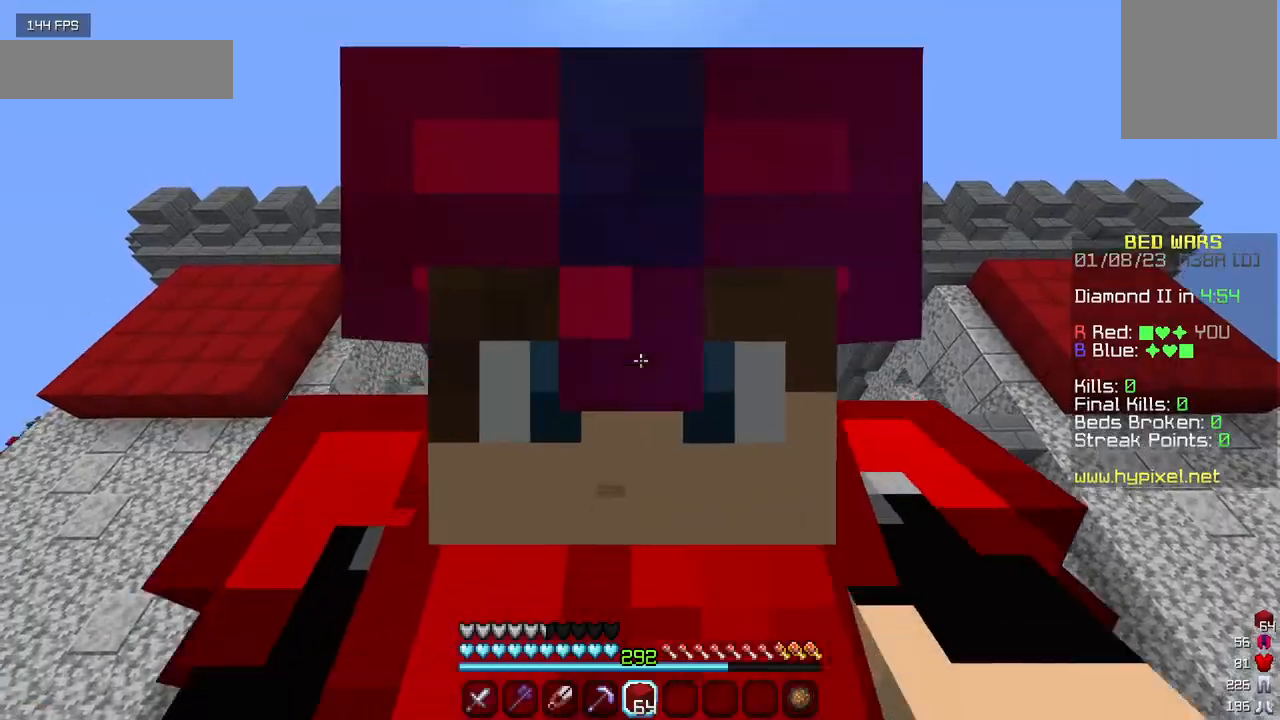
{"keys": ["w"], "mouse": [], "events": []}
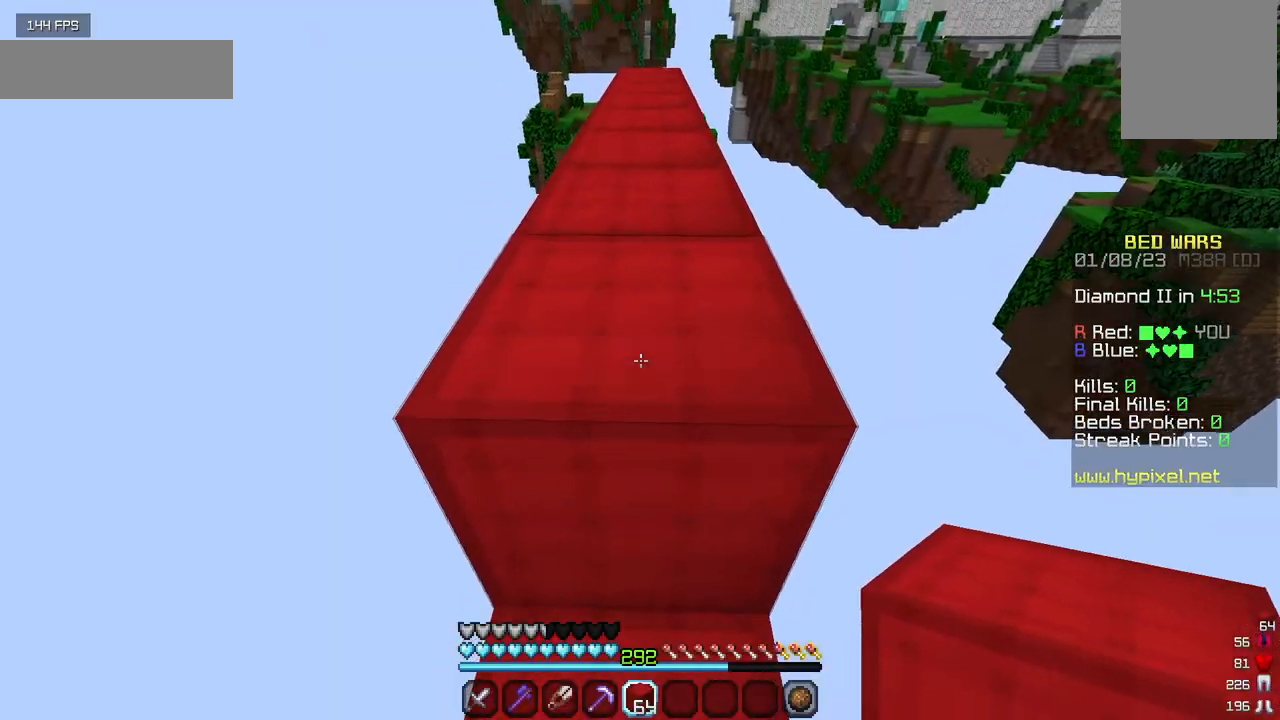
{"keys": ["w"], "mouse": [], "events": []}
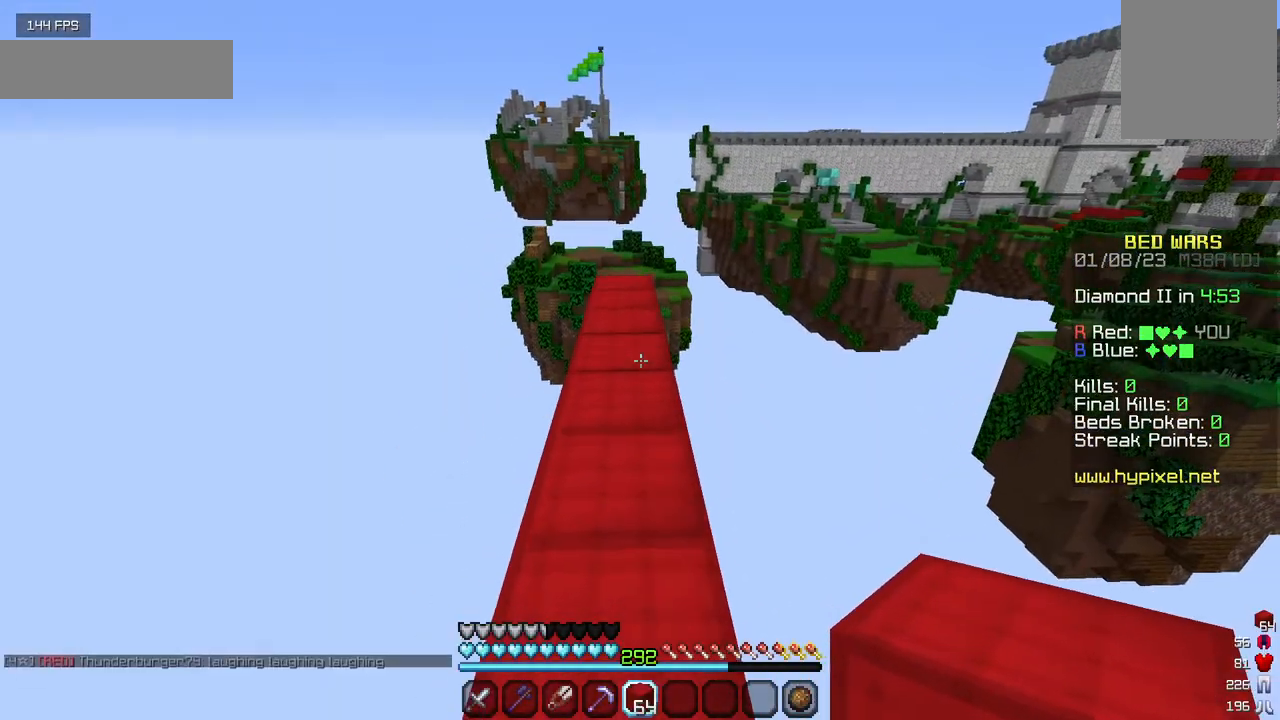
{"keys": ["w"], "mouse": [], "events": []}
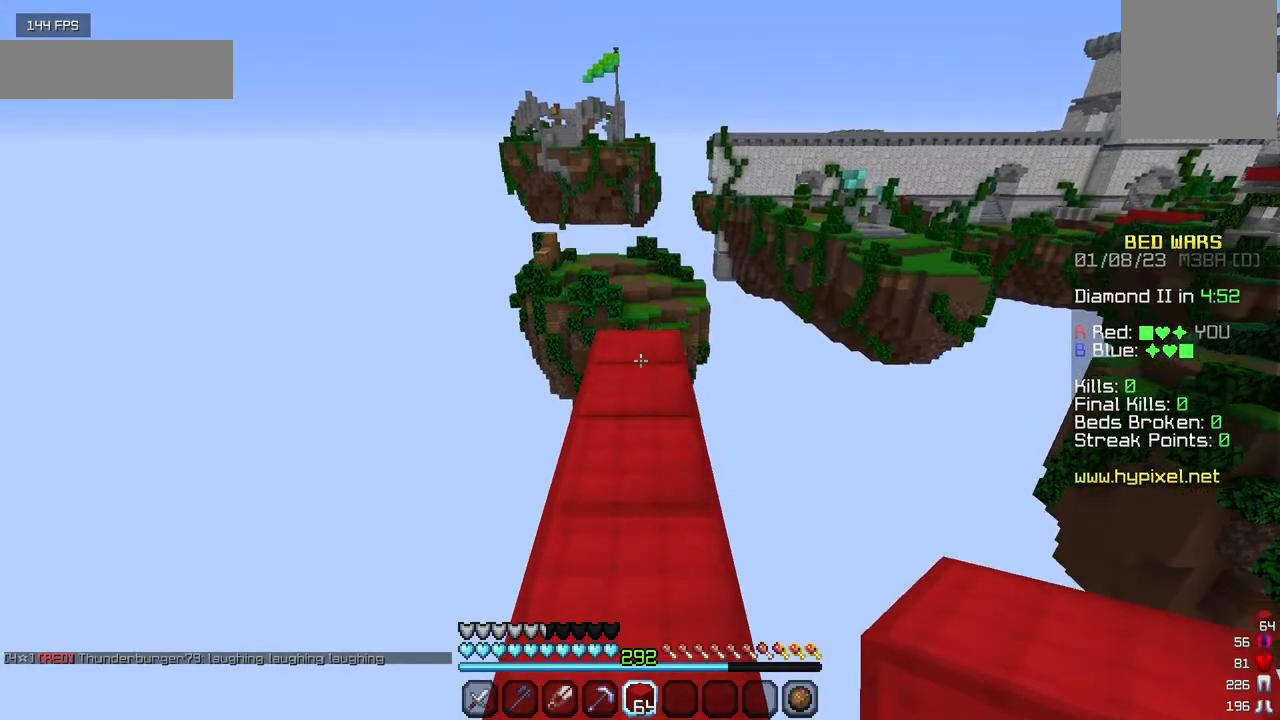
{"keys": ["w"], "mouse": [], "events": [[67, "mouse_right", "down"], [250, "mouse_right", "up"]]}
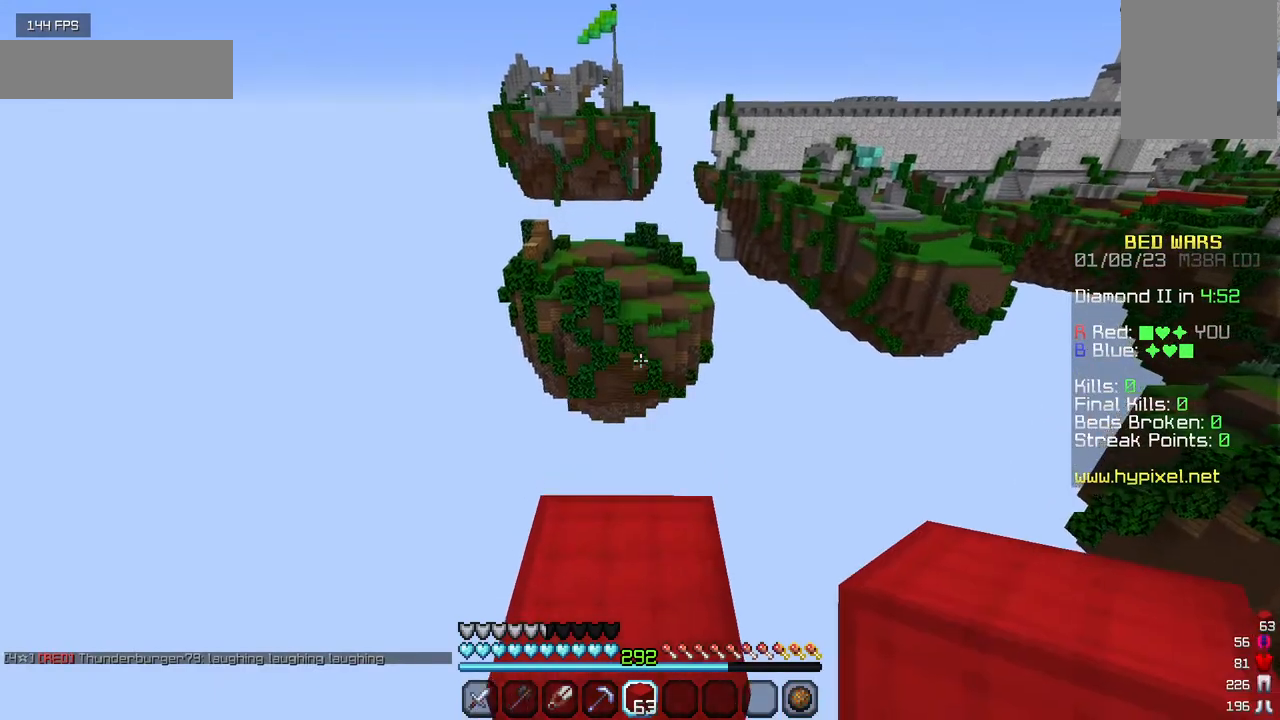
{"keys": [], "mouse": [], "events": [[150, "w", "up"], [167, "d", "down"], [400, "d", "up"]]}
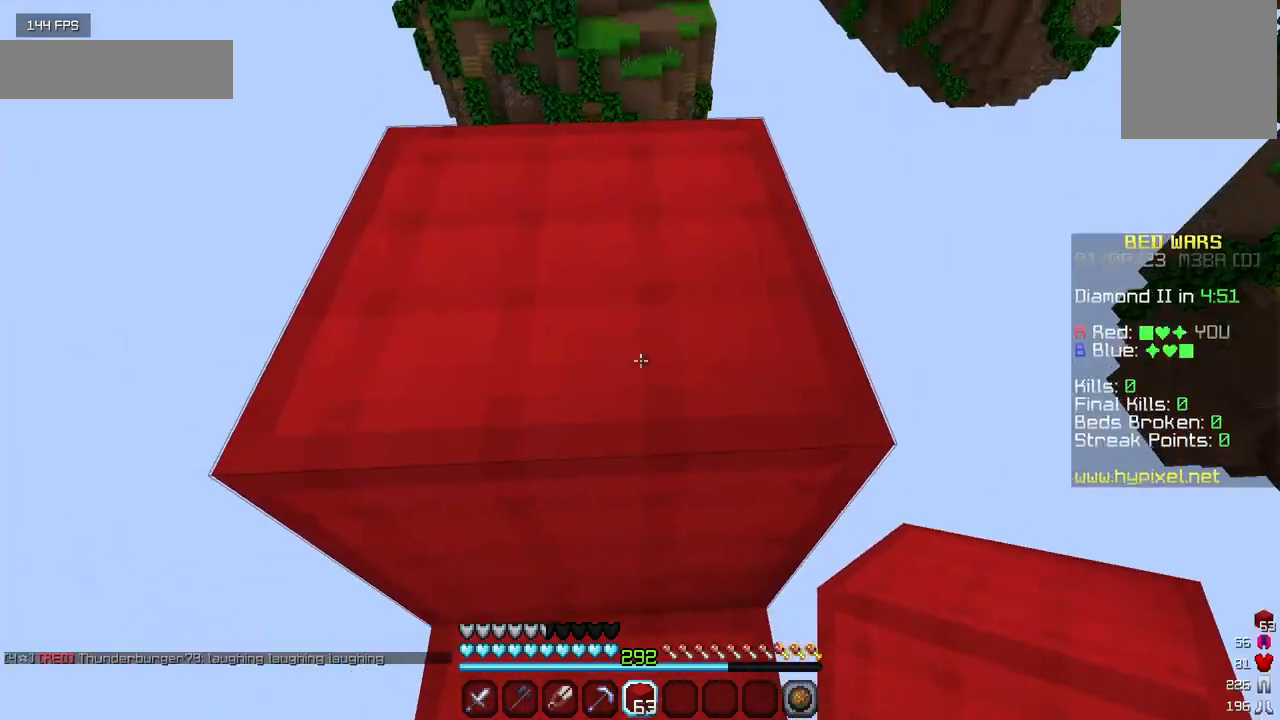
{"keys": ["w"], "mouse": [], "events": [[34, "w", "down"]]}
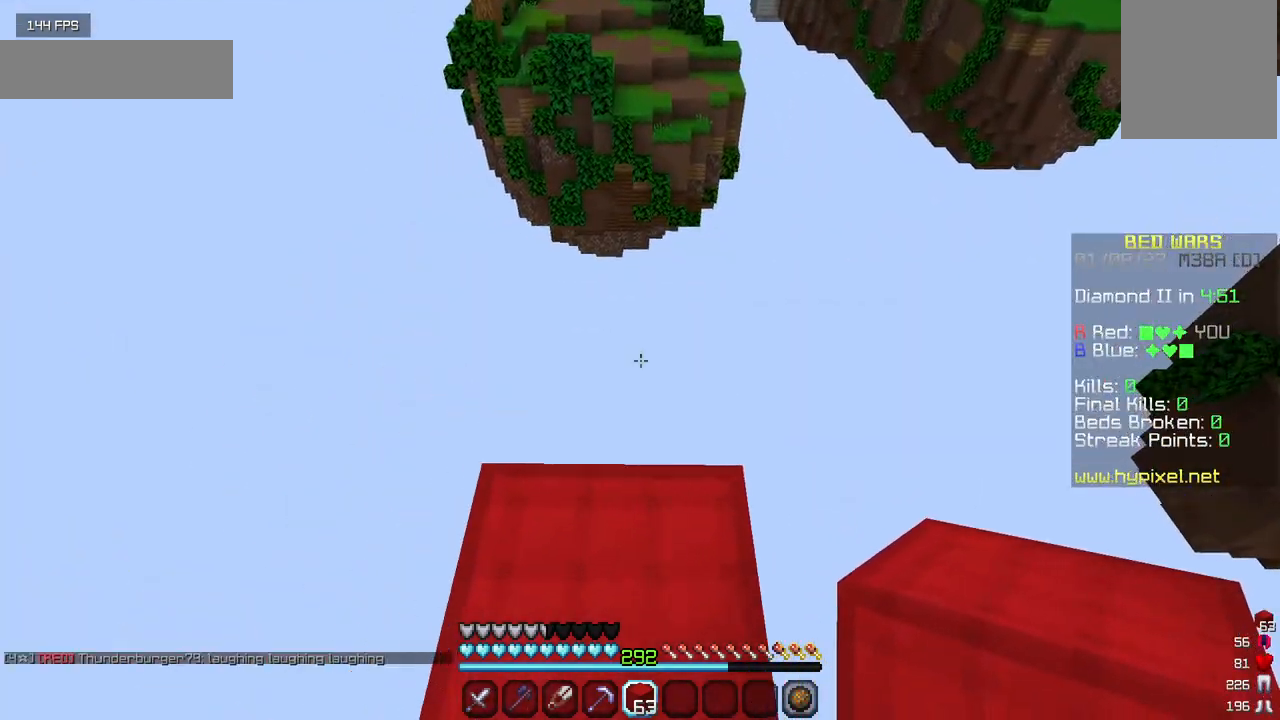
{"keys": ["d", "s"], "mouse": [], "events": [[100, "d", "down"], [150, "w", "up"], [334, "s", "down"]]}
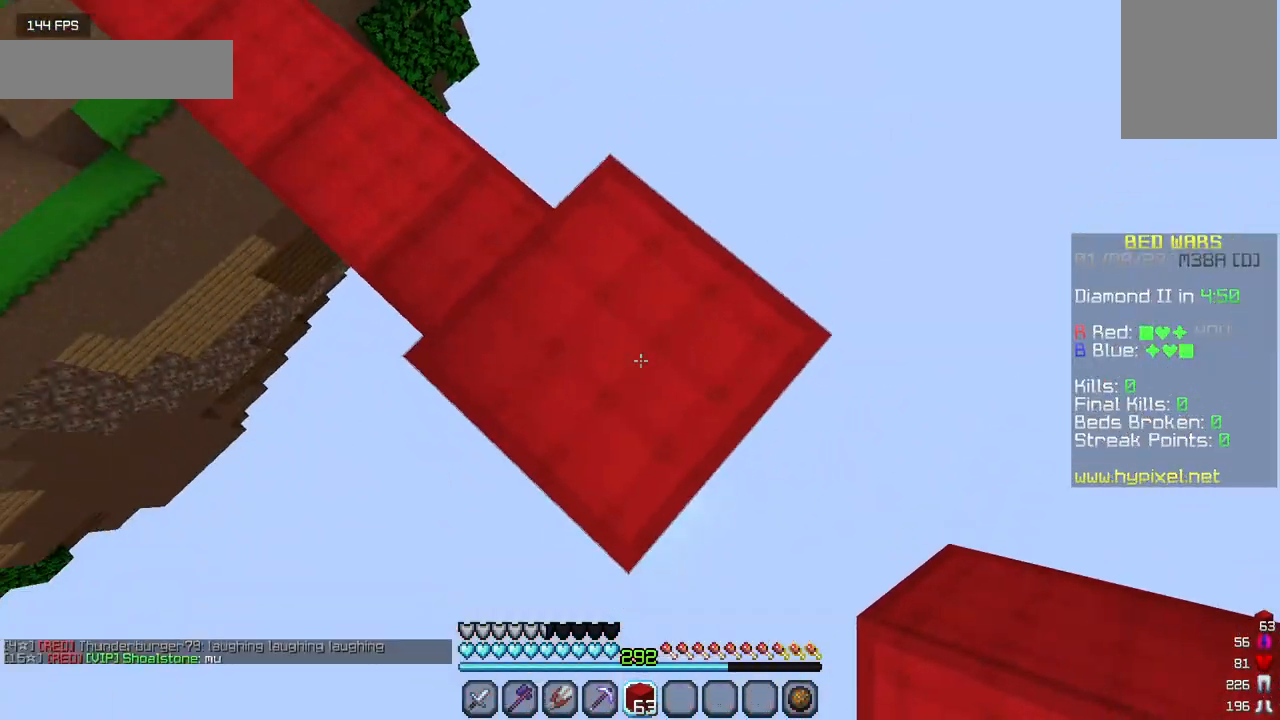
{"keys": ["d", "s"], "mouse": [], "events": []}